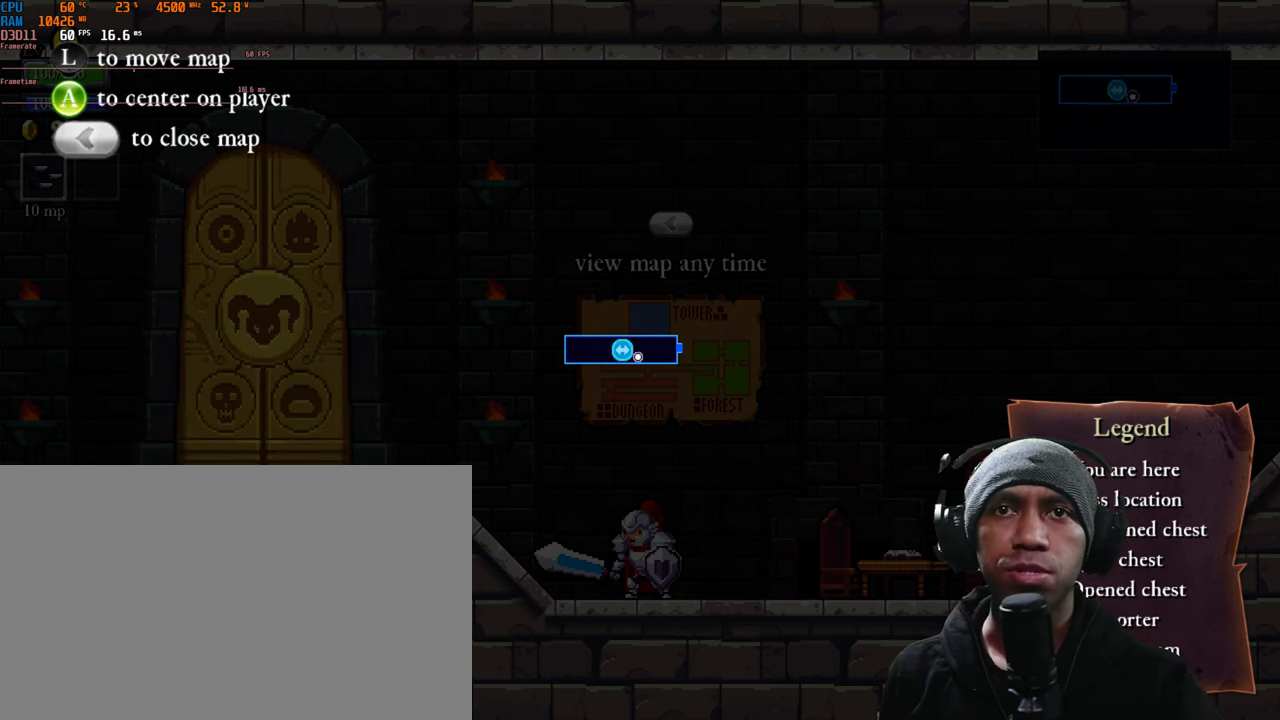
Gameplay with a controller (Xbox layout); each line is a JSON object with the inputs held at the frame after it. "events" lists button and stick changes between this image and that frame as [ms after this image, input, new state], when the widget could be followed in between. Not read: HOME L3 R2 R3.
{"buttons": [], "left_stick": "center", "right_stick": "center", "events": []}
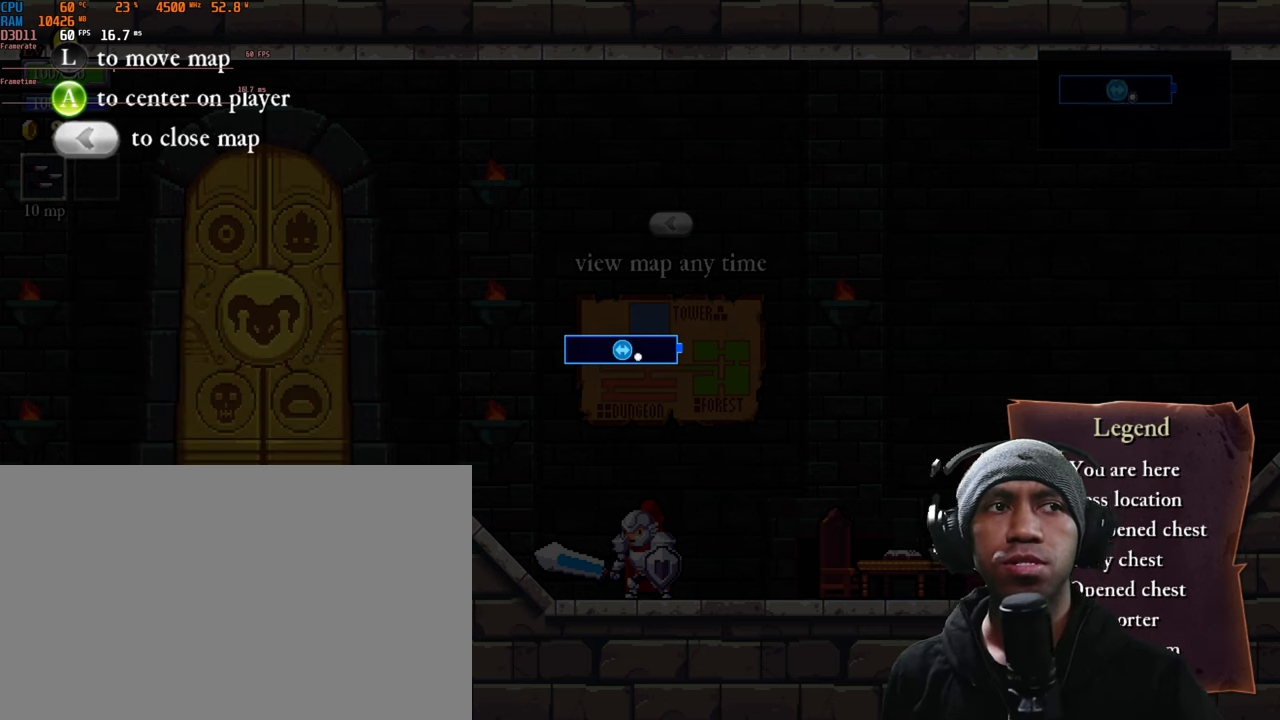
{"buttons": [], "left_stick": "center", "right_stick": "center", "events": [[84, "SELECT", "down"], [267, "SELECT", "up"]]}
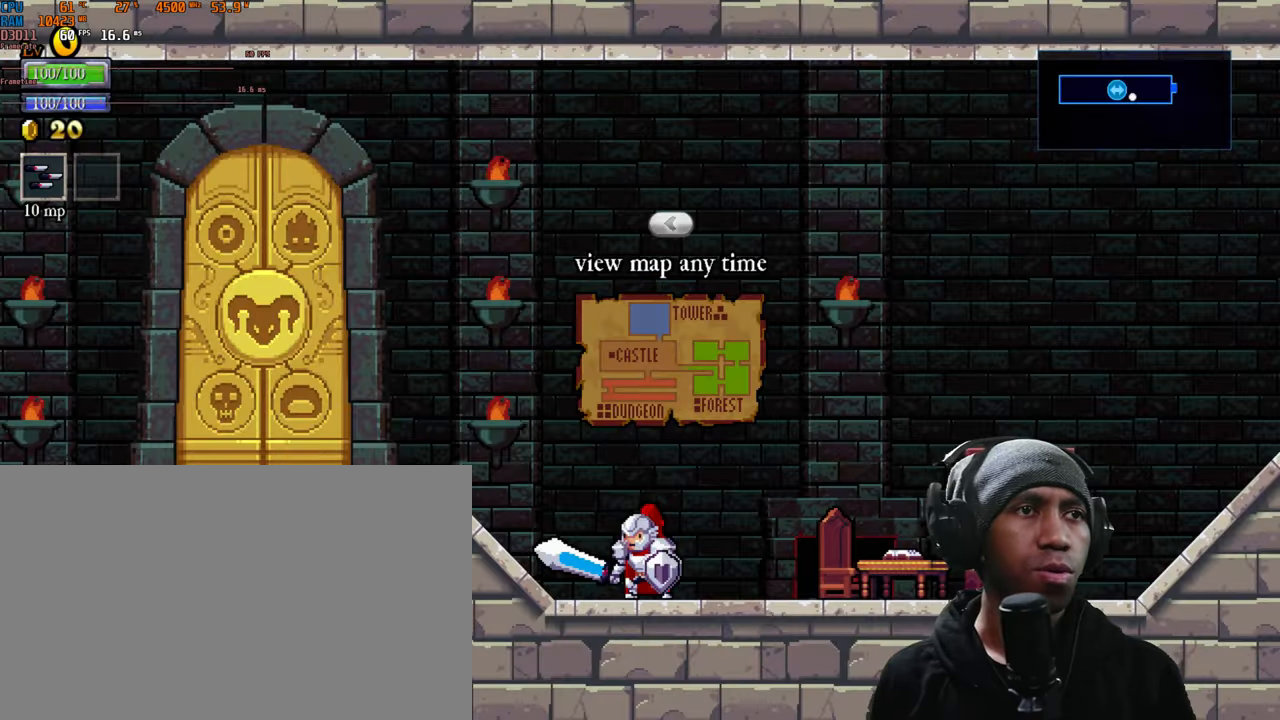
{"buttons": [], "left_stick": "center", "right_stick": "center", "events": []}
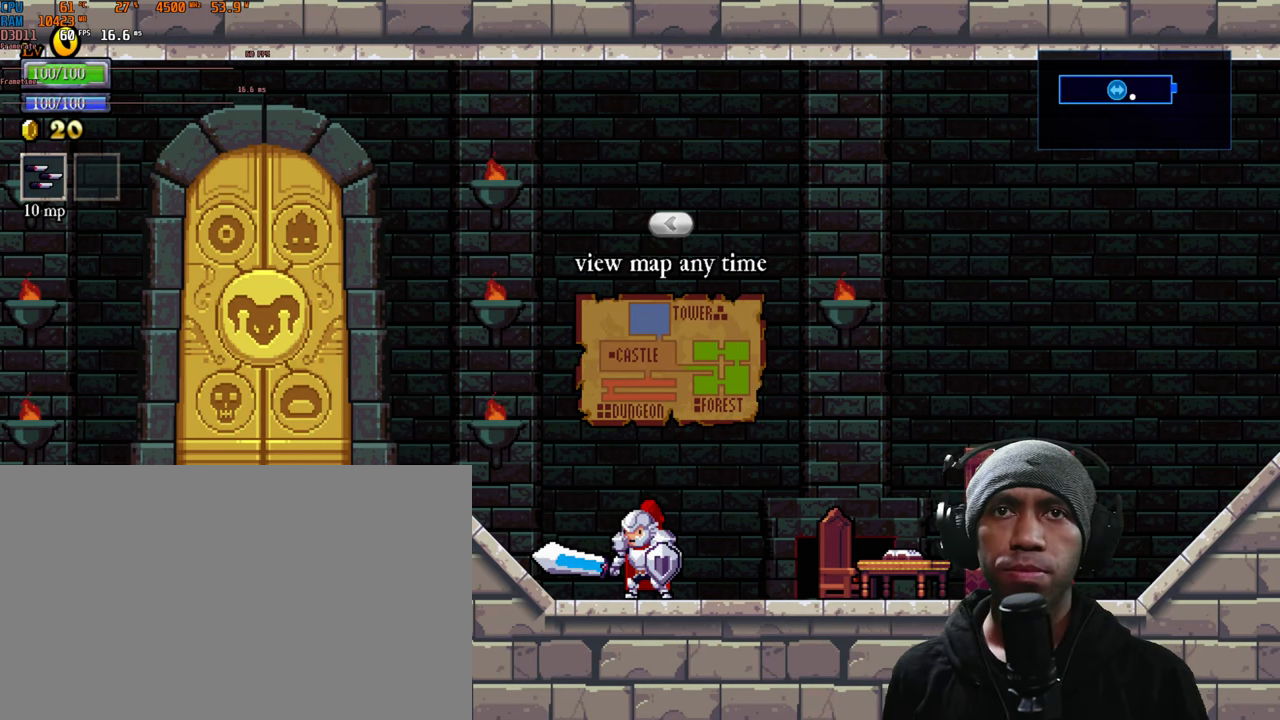
{"buttons": ["A"], "left_stick": "center", "right_stick": "center", "events": [[466, "A", "down"]]}
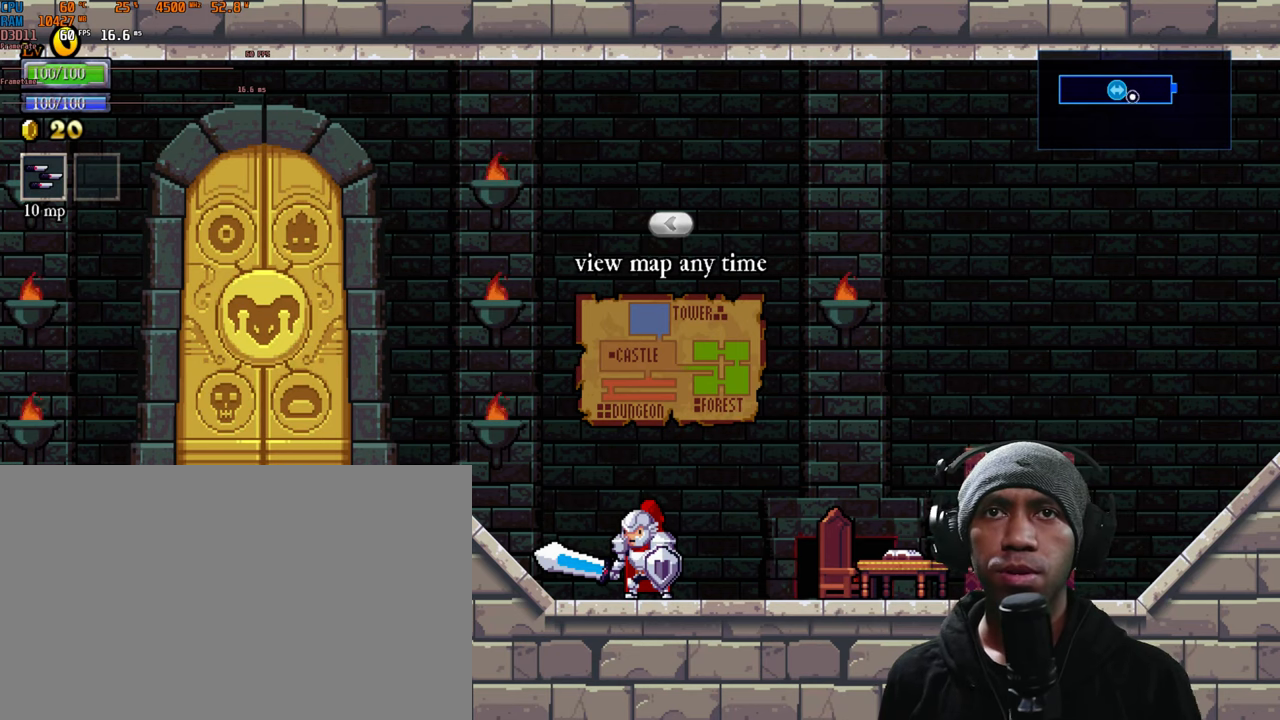
{"buttons": [], "left_stick": "center", "right_stick": "center", "events": [[200, "A", "up"]]}
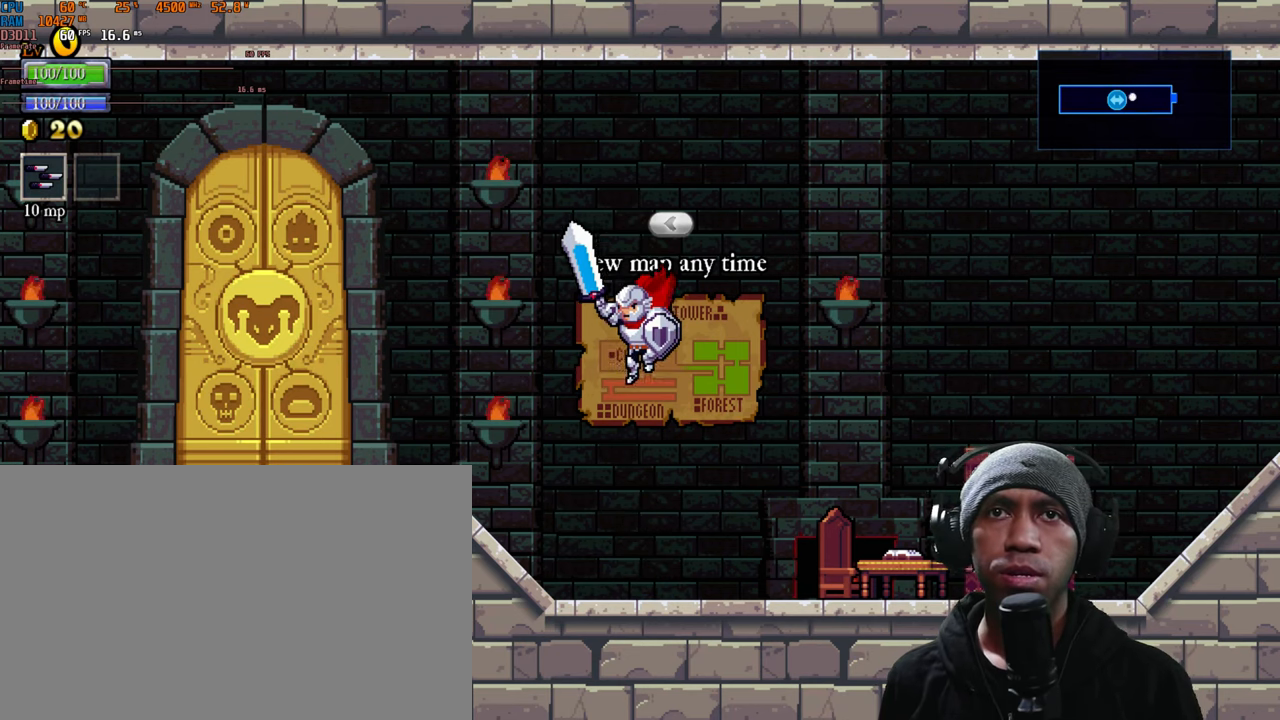
{"buttons": [], "left_stick": "center", "right_stick": "center", "events": []}
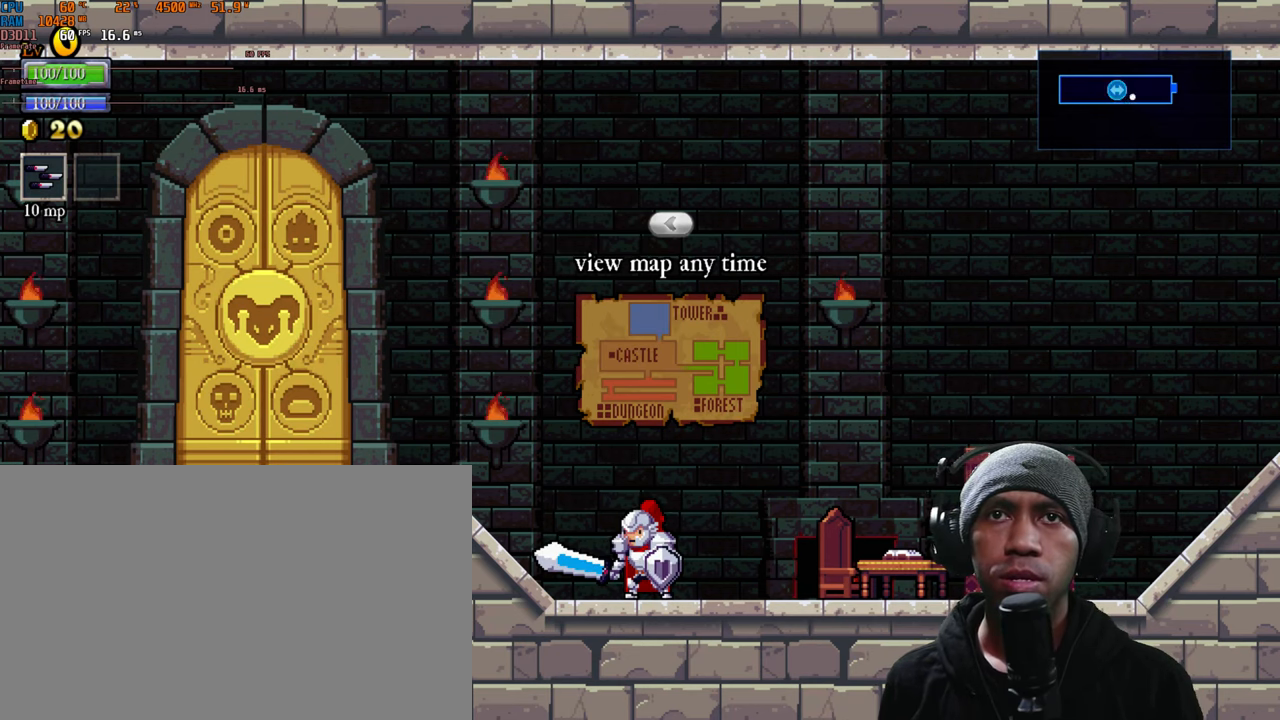
{"buttons": [], "left_stick": "center", "right_stick": "center", "events": []}
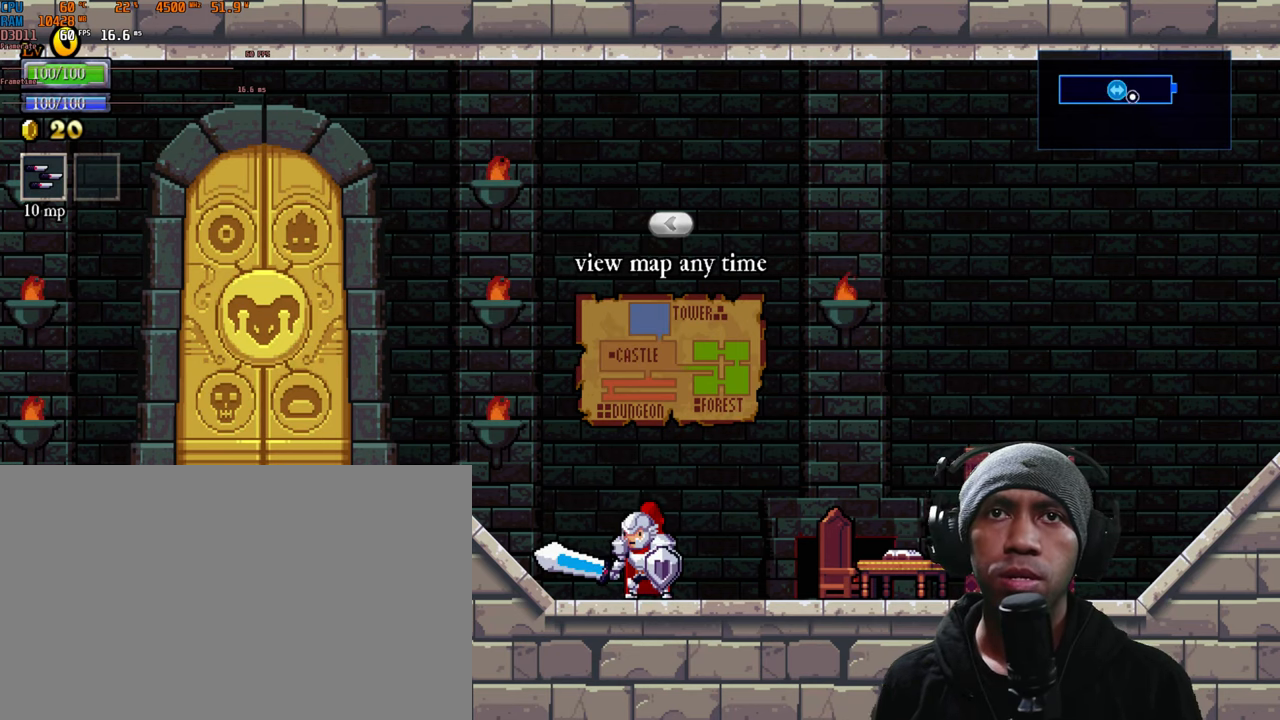
{"buttons": [], "left_stick": "center", "right_stick": "center", "events": []}
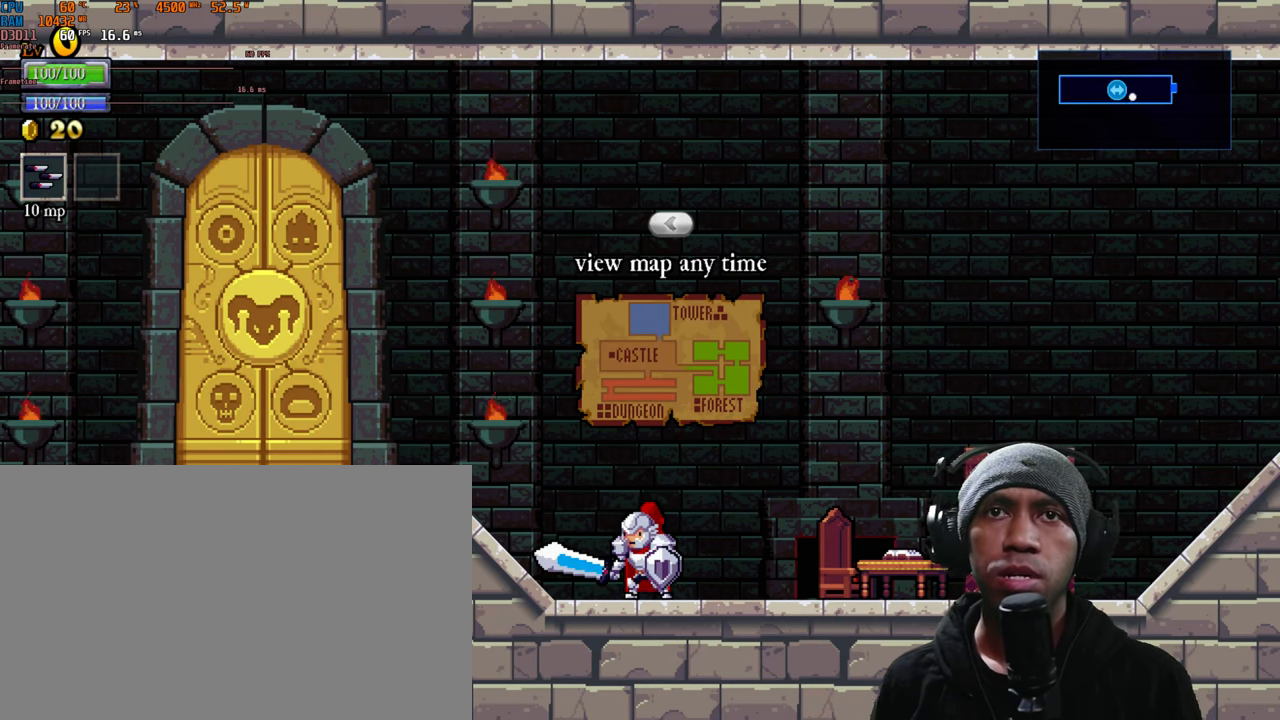
{"buttons": [], "left_stick": "center", "right_stick": "center", "events": []}
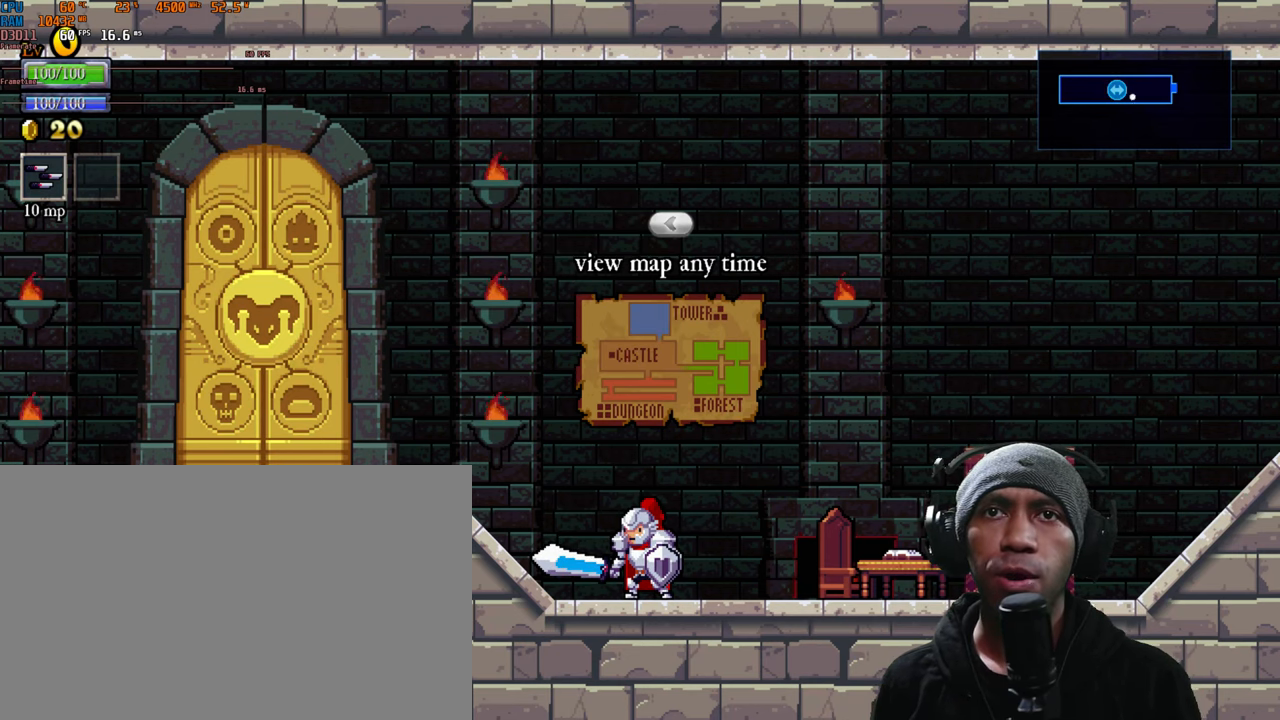
{"buttons": [], "left_stick": "center", "right_stick": "center", "events": []}
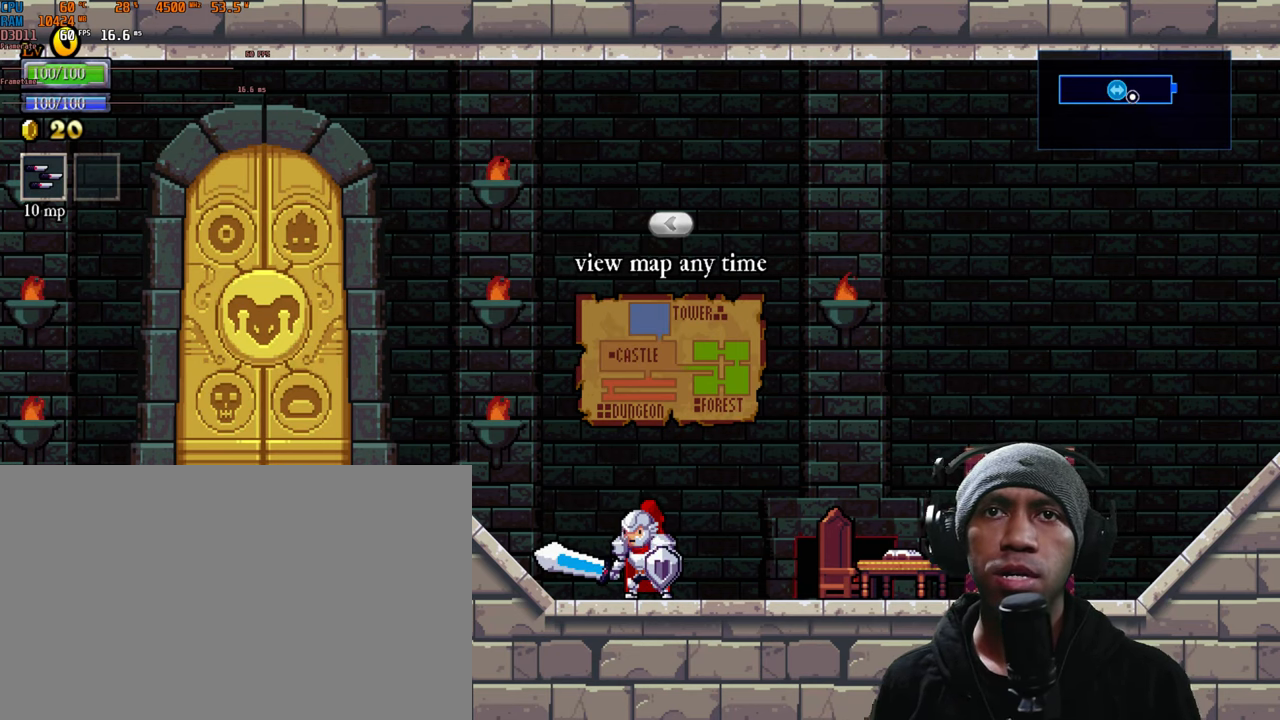
{"buttons": [], "left_stick": "center", "right_stick": "center", "events": []}
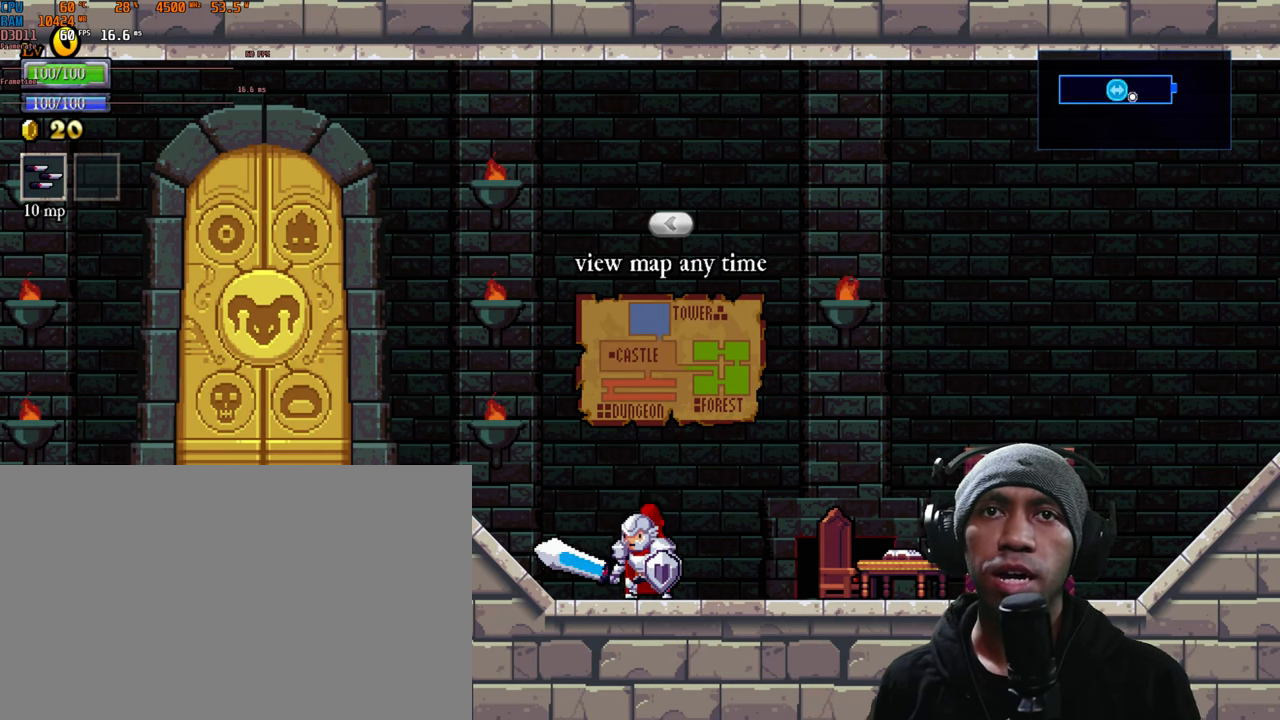
{"buttons": [], "left_stick": "center", "right_stick": "center", "events": []}
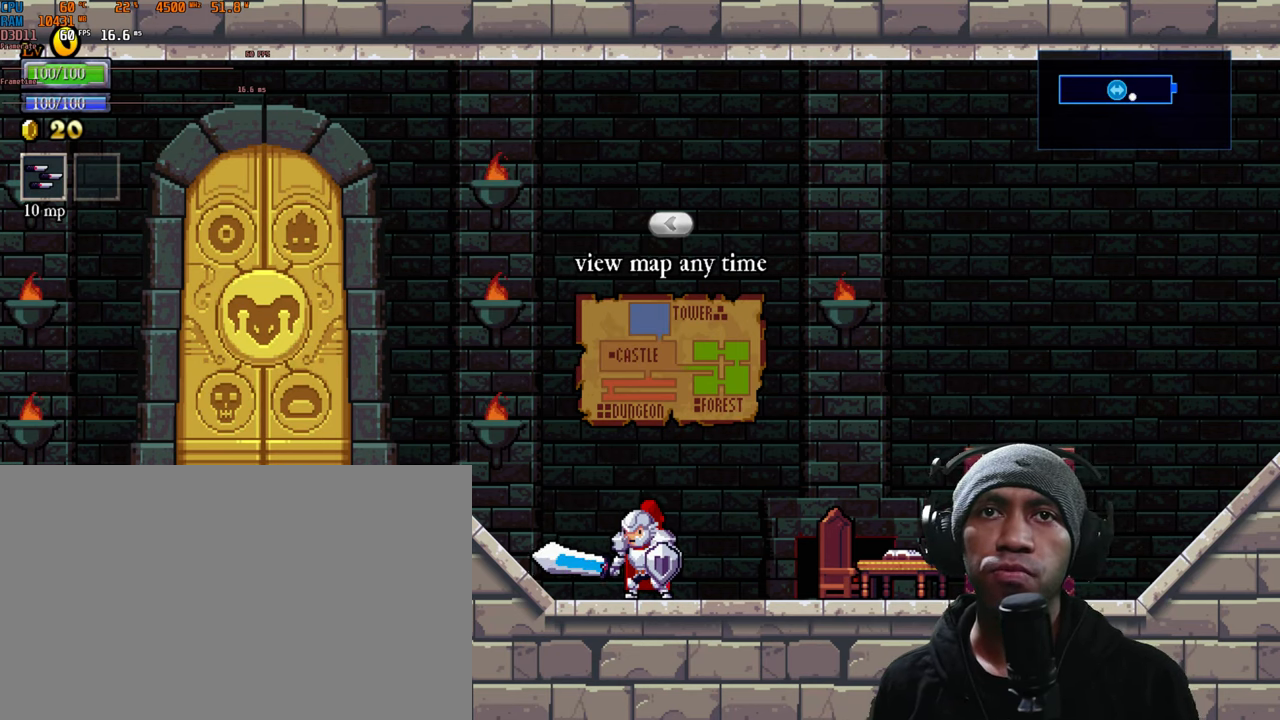
{"buttons": [], "left_stick": "center", "right_stick": "center", "events": []}
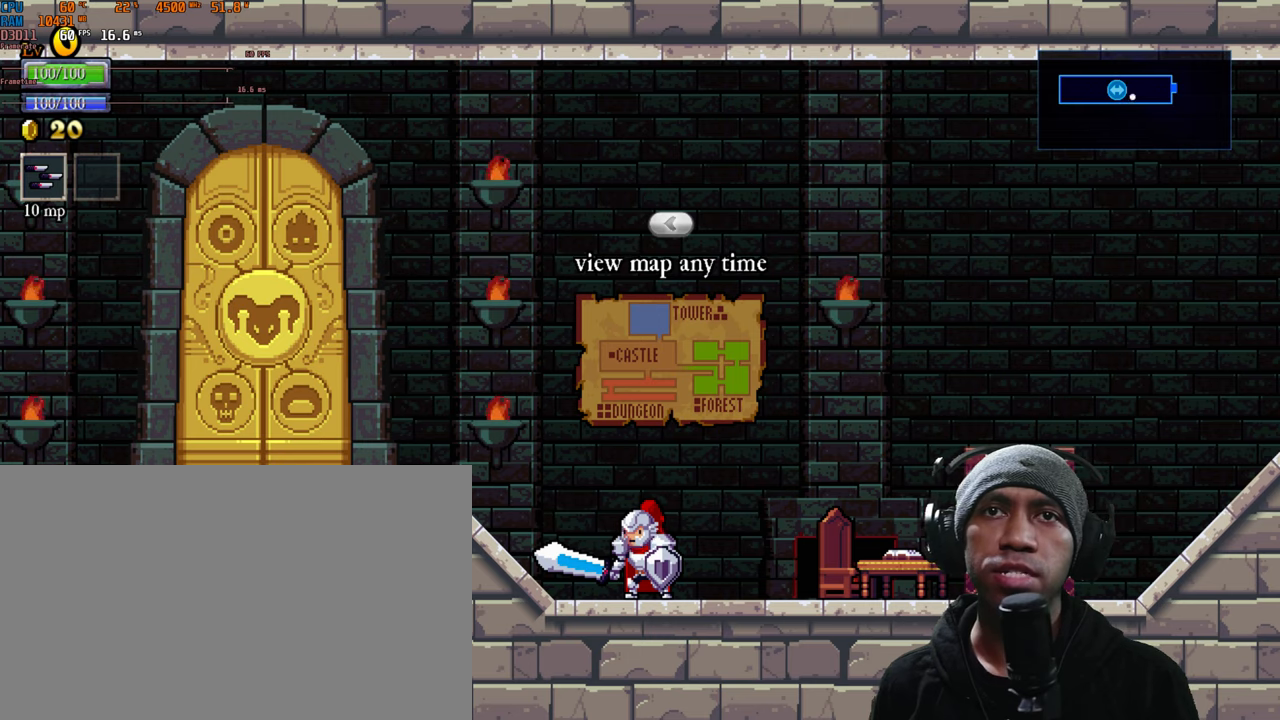
{"buttons": [], "left_stick": "left", "right_stick": "center", "events": [[383, "left_stick", "left"]]}
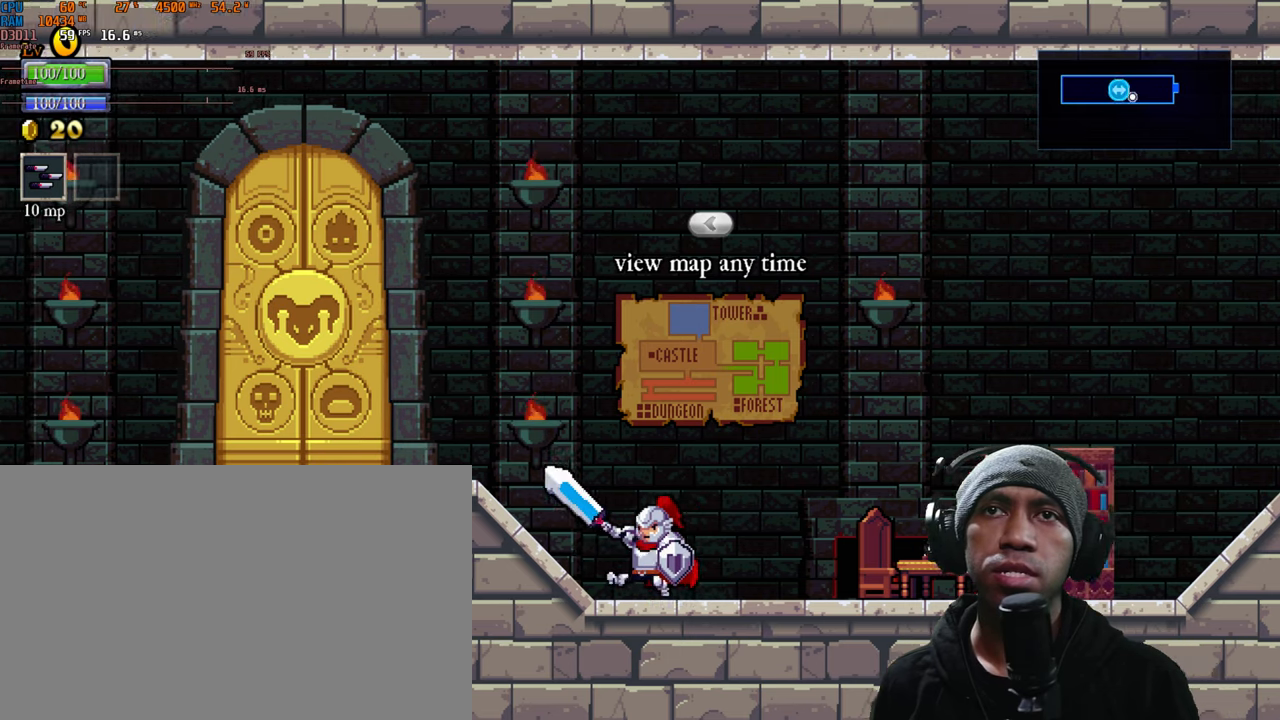
{"buttons": [], "left_stick": "left", "right_stick": "center", "events": []}
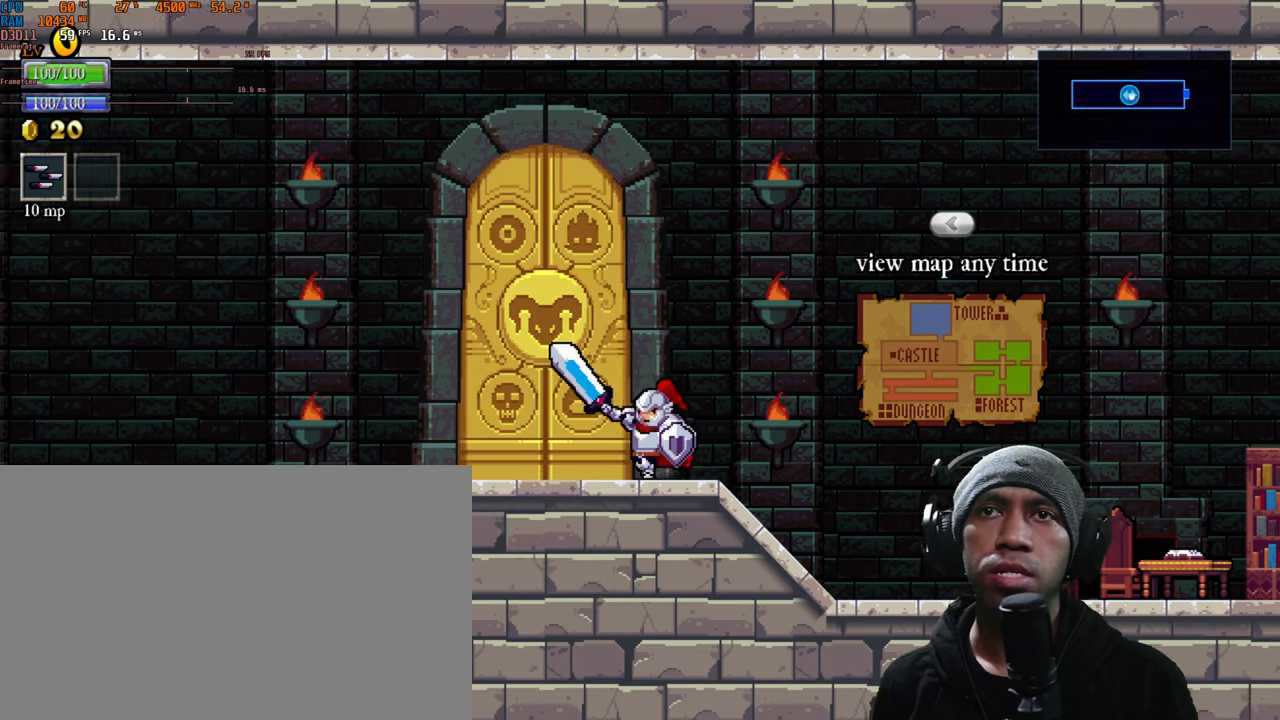
{"buttons": [], "left_stick": "center", "right_stick": "center", "events": [[167, "left_stick", "center"]]}
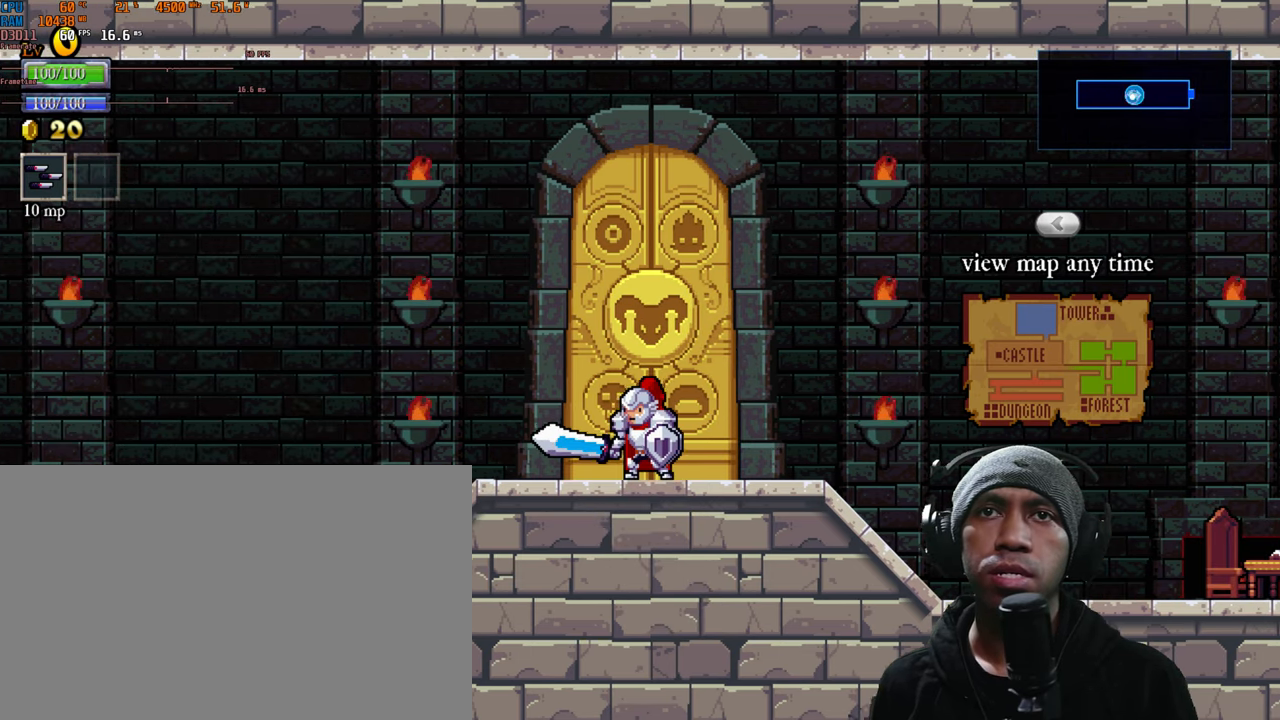
{"buttons": [], "left_stick": "center", "right_stick": "center", "events": [[217, "A", "down"], [400, "A", "up"]]}
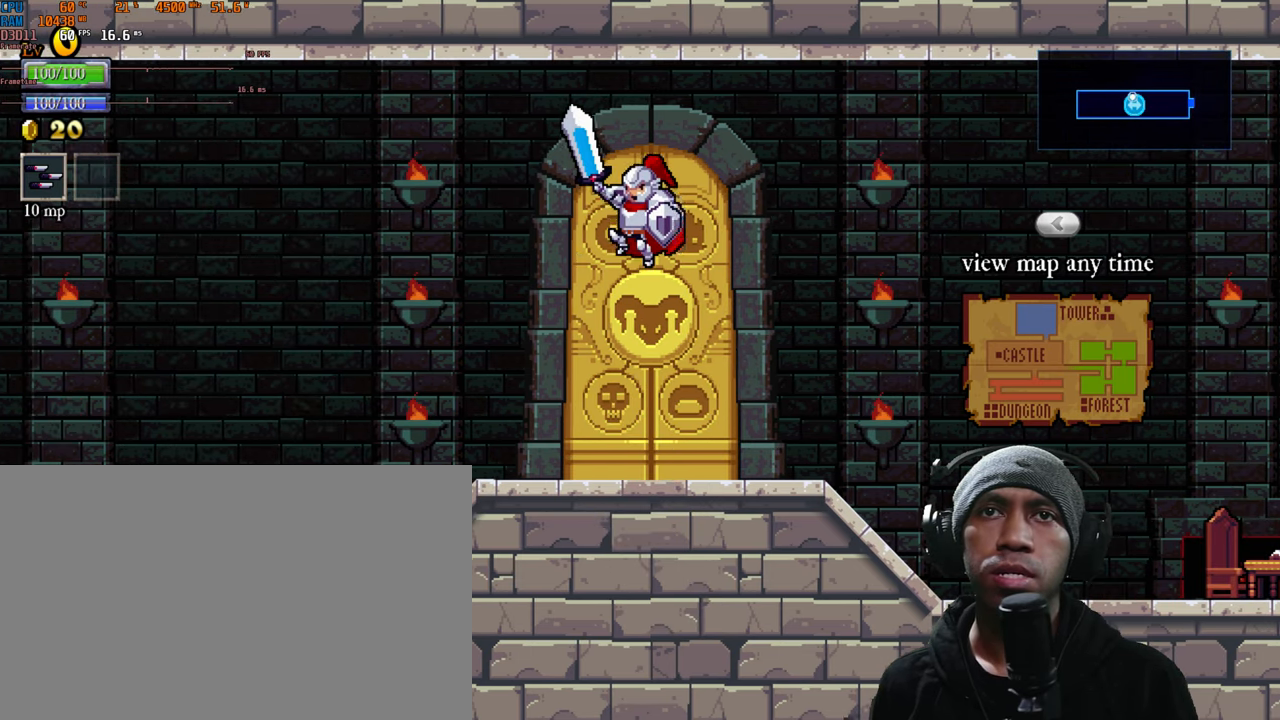
{"buttons": ["DPAD_UP"], "left_stick": "center", "right_stick": "center", "events": [[483, "DPAD_UP", "down"]]}
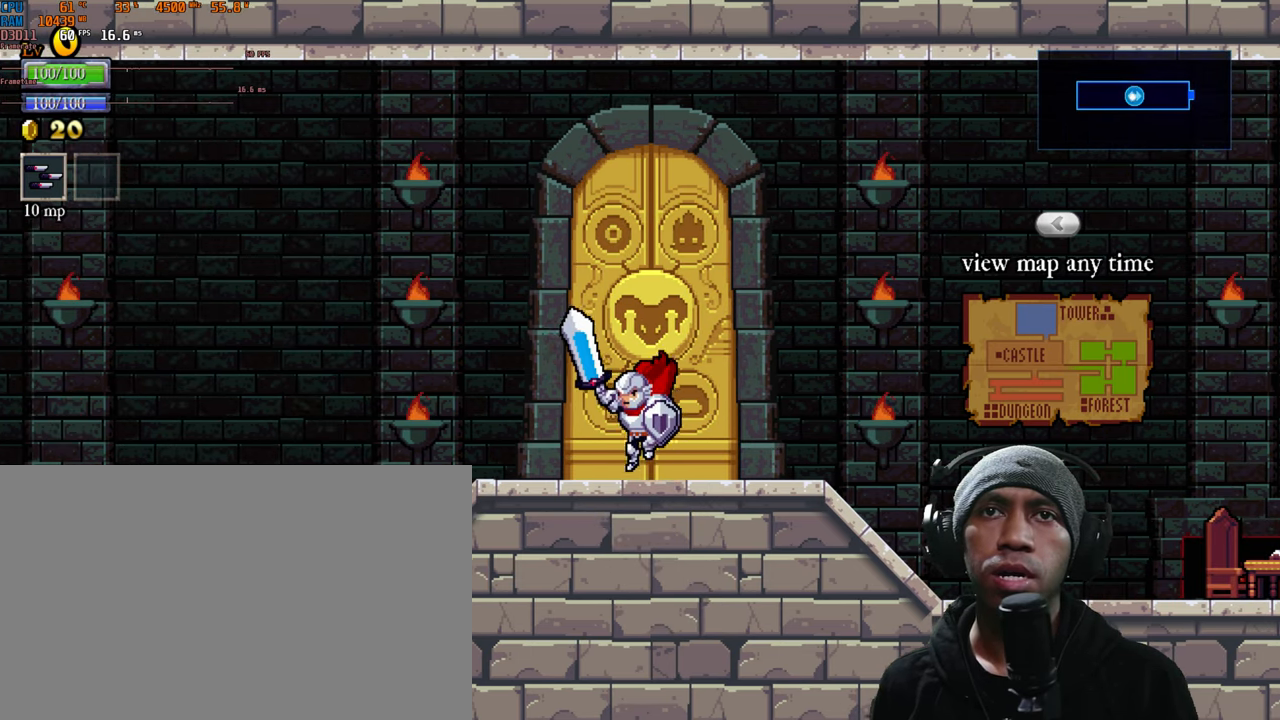
{"buttons": [], "left_stick": "center", "right_stick": "center", "events": [[150, "DPAD_UP", "up"]]}
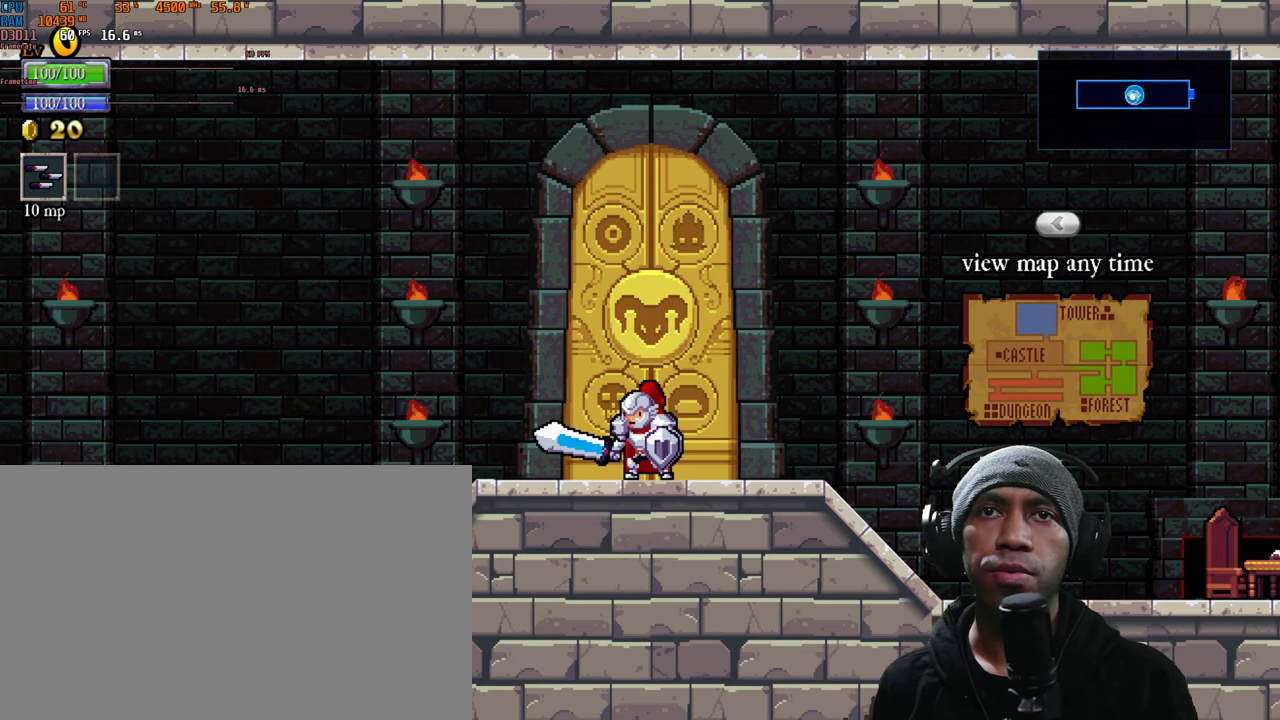
{"buttons": [], "left_stick": "right", "right_stick": "center", "events": [[17, "left_stick", "right"], [400, "Y", "down"], [417, "Y", "up"]]}
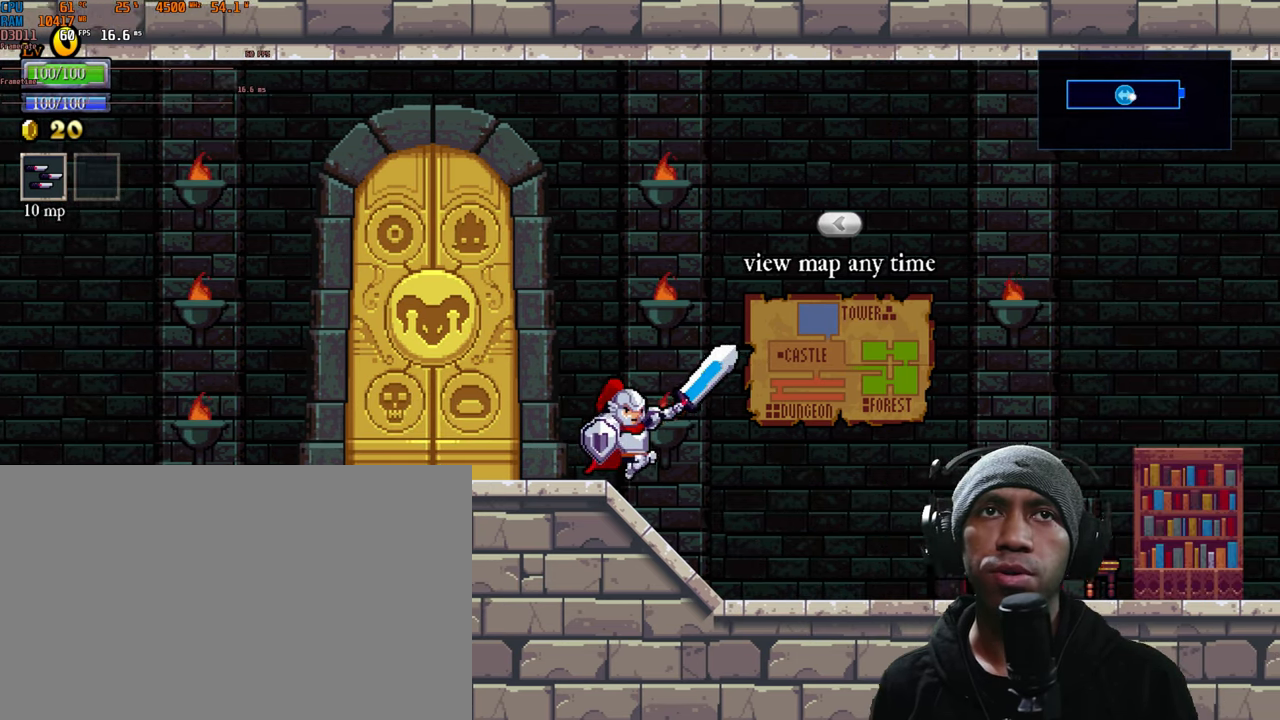
{"buttons": [], "left_stick": "right", "right_stick": "center", "events": []}
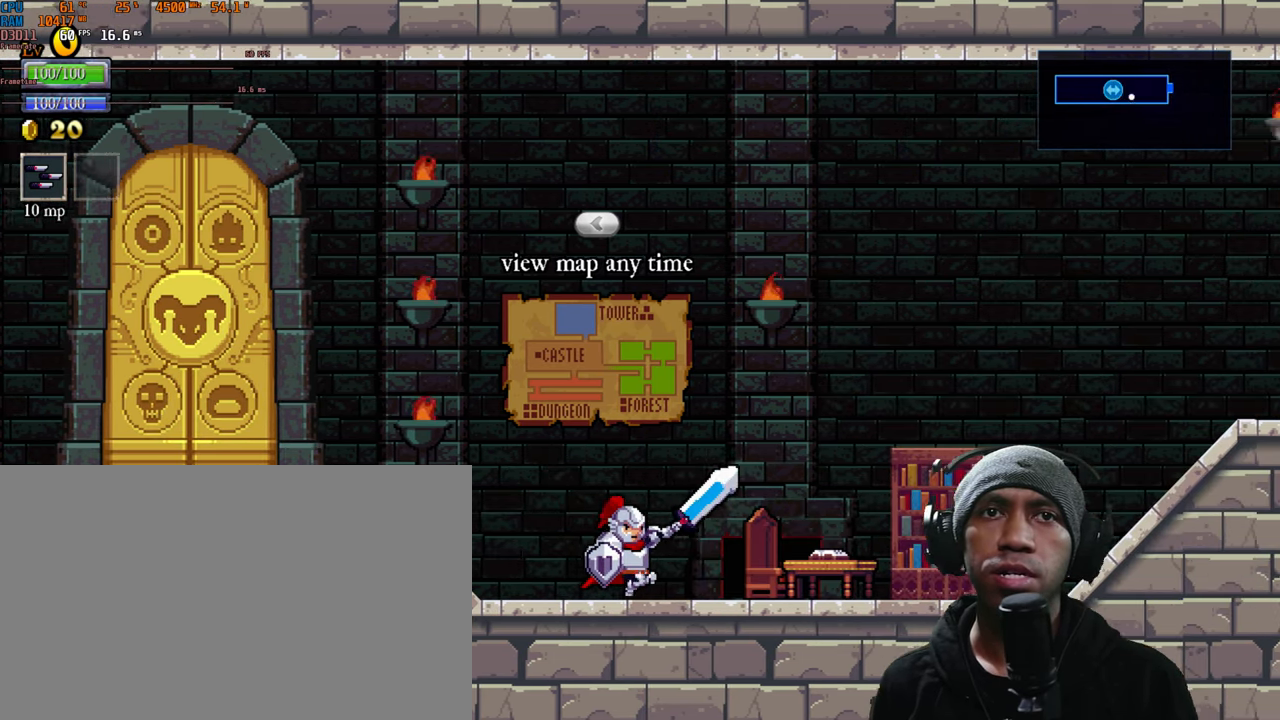
{"buttons": [], "left_stick": "center", "right_stick": "center", "events": [[383, "left_stick", "center"]]}
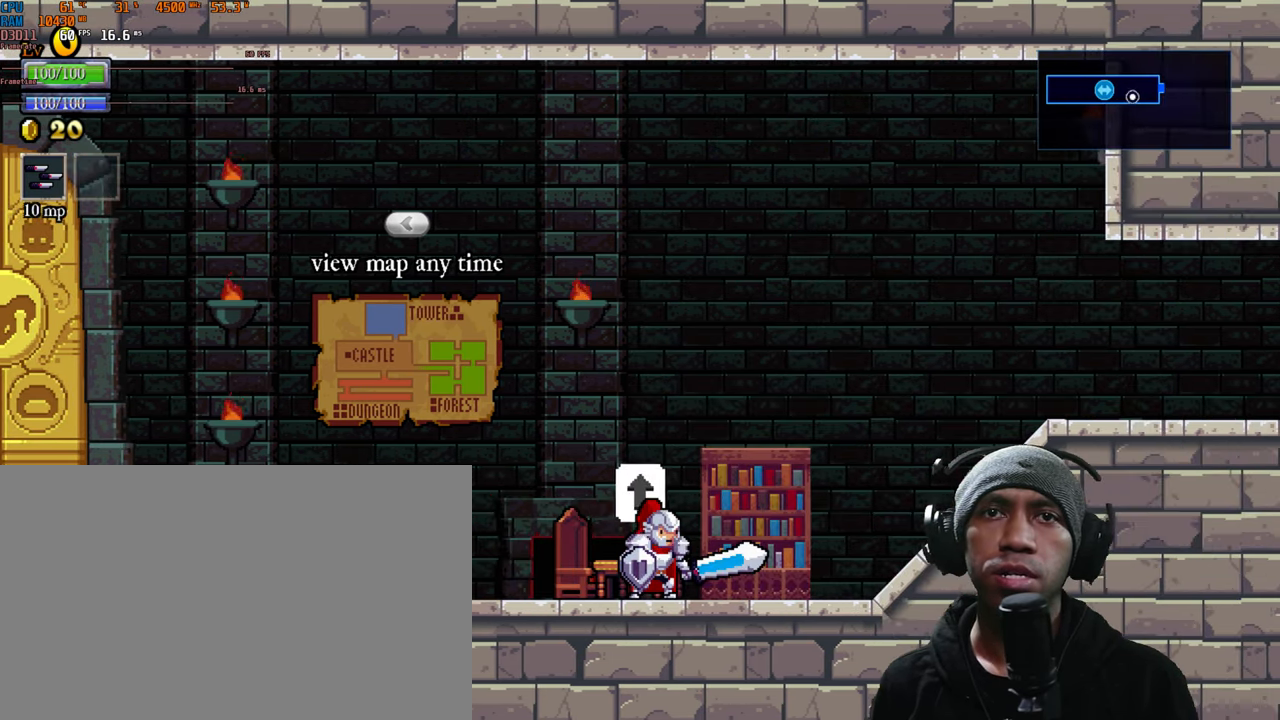
{"buttons": [], "left_stick": "right", "right_stick": "center", "events": [[167, "left_stick", "right"]]}